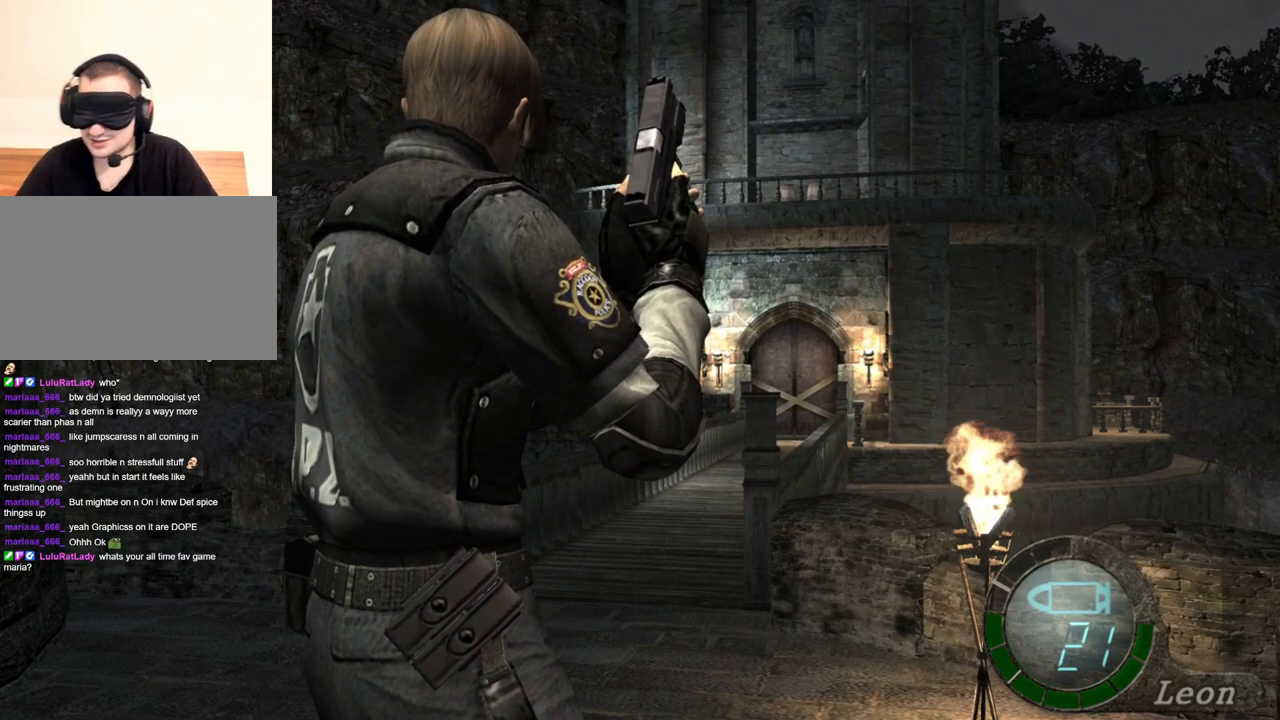
Gameplay with keyboard and mouse; each line is a JSON object with the keys and mouse buttons held at the frame after it. "events" lists presses ("down") and releases ("up") of "1", "2", "3", "4", "5", "a", "alt", "b", "c", "ctrl", "d", "e", "f", "g", "q", "r", "s", "shift", "space", "t", "tab", "tilde", "v", "w", "x", "z", "mouse_left", "mouse_wheel", "mouse_right", "mouse_mb4" and "mouse_mb5" between this image and that frame as [ms after this image, input, new state], when the widget could be followed in between. "mouse_left", "mouse_wheel", "mouse_right", "mouse_mb4", "mouse_mb5" = the "left", "wheel", "right", "mb4", "mb5" buttons of the "mouse" list. No other keys are recorded. "wheel" means that the mouse wheel is clicked or scrolled. Mouse movement is not recorded.
{"keys": ["shift", "w"], "mouse": [], "events": [[17, "w", "down"], [50, "shift", "down"]]}
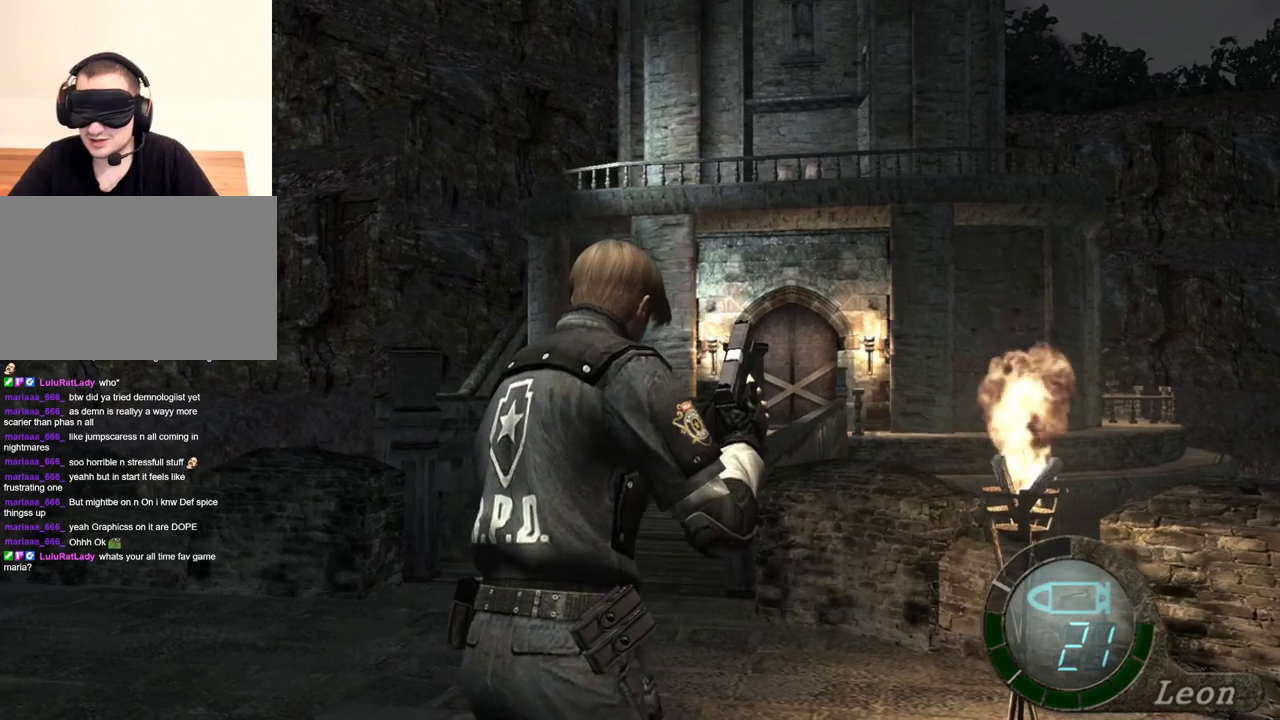
{"keys": ["shift", "w"], "mouse": [], "events": []}
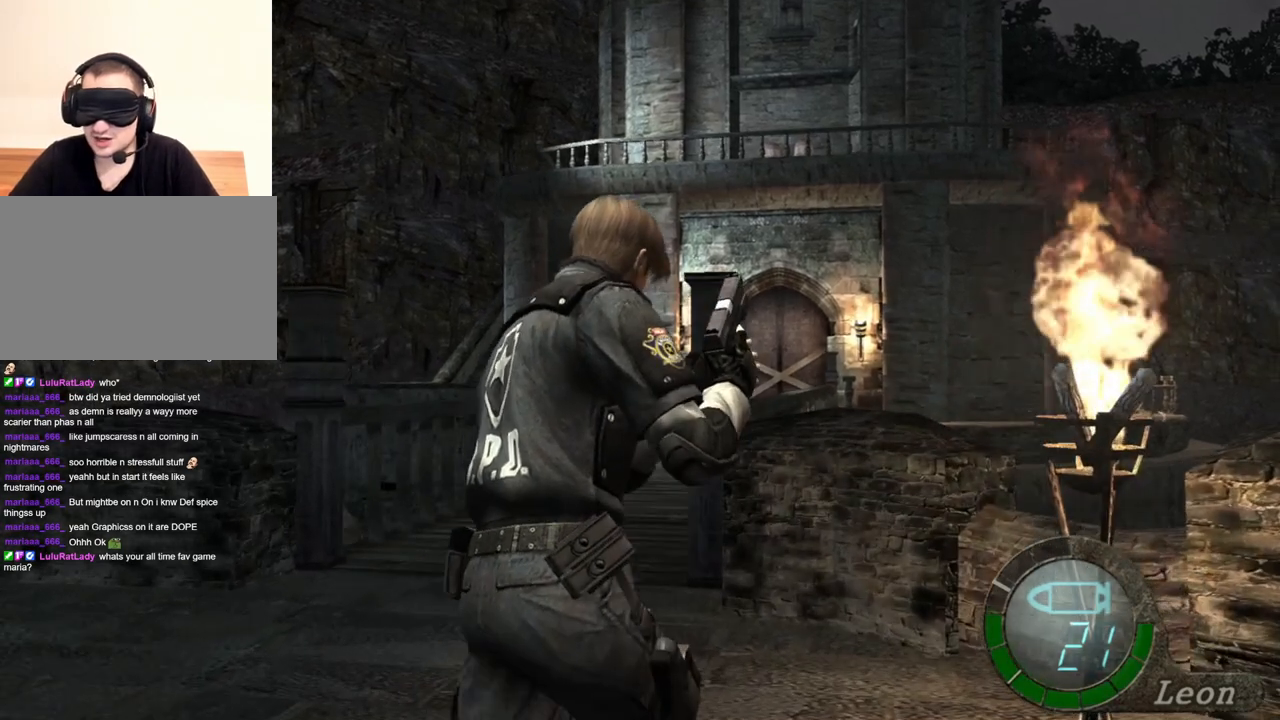
{"keys": ["shift", "w"], "mouse": [], "events": []}
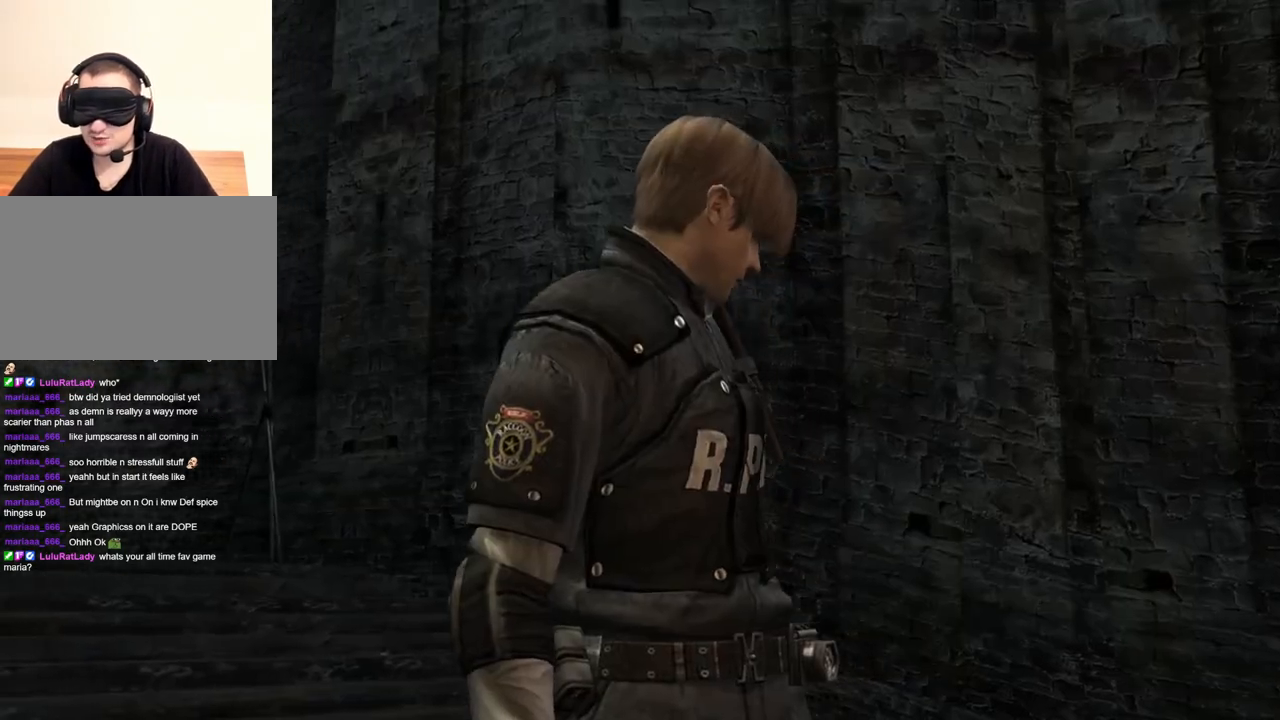
{"keys": [], "mouse": [], "events": [[50, "shift", "up"], [50, "w", "up"]]}